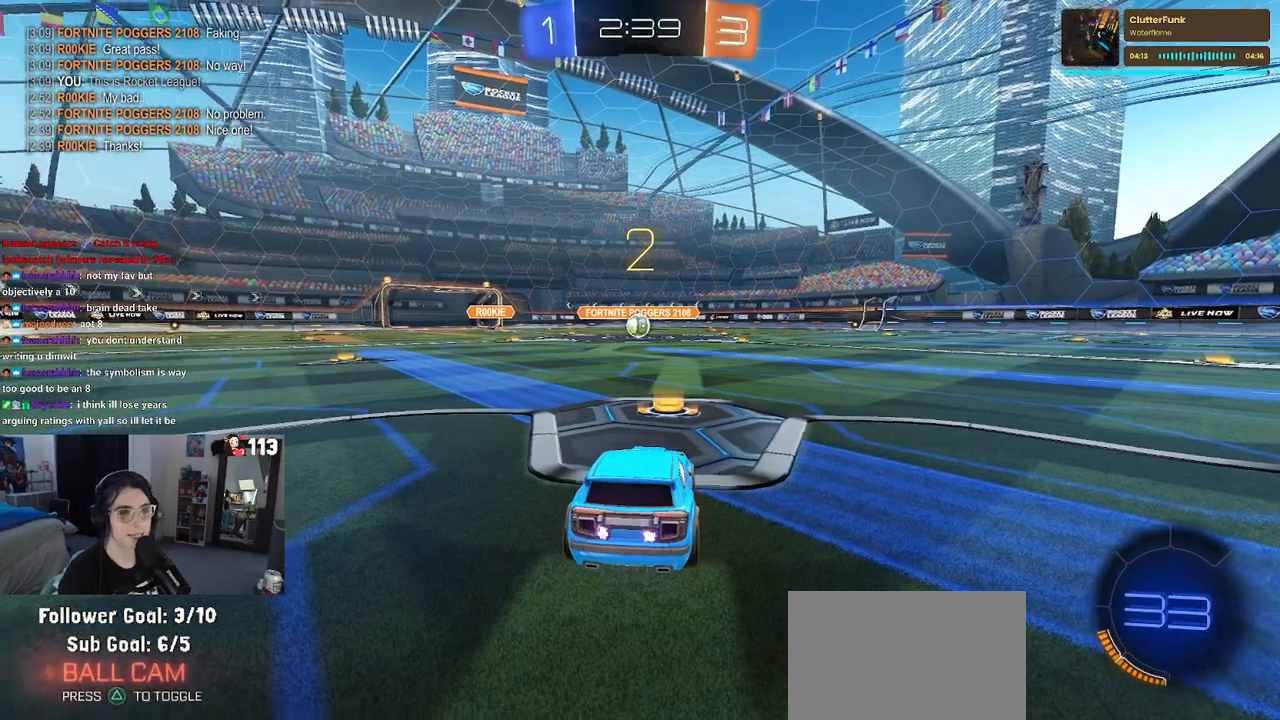
Gameplay with a controller (PlayStation layout); each line is a JSON object with the inputs held at the frame after it. "events" lists button and stick changes between this image and that frame as [ms after this image, input, new state], when the widget could be followed in between.
{"buttons": ["R2"], "left_stick": "center", "right_stick": "center", "events": [[317, "R2", "down"]]}
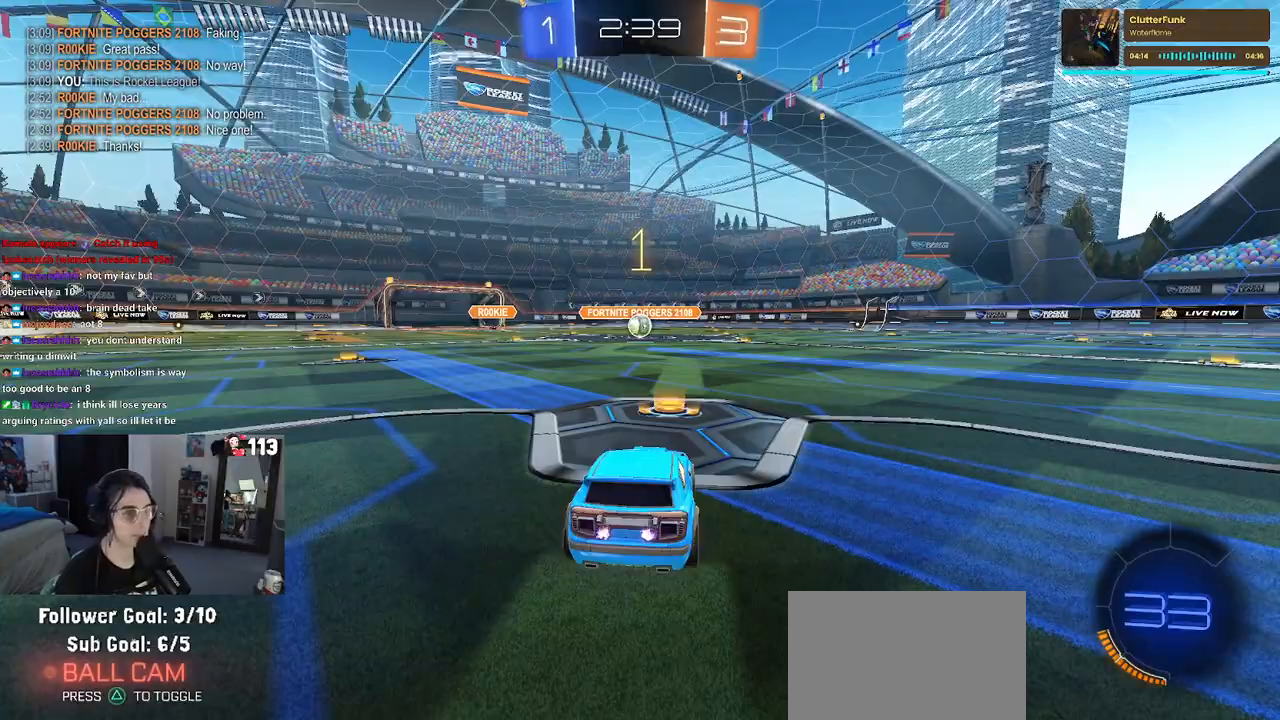
{"buttons": ["R1", "R2"], "left_stick": "center", "right_stick": "center", "events": [[333, "R1", "down"]]}
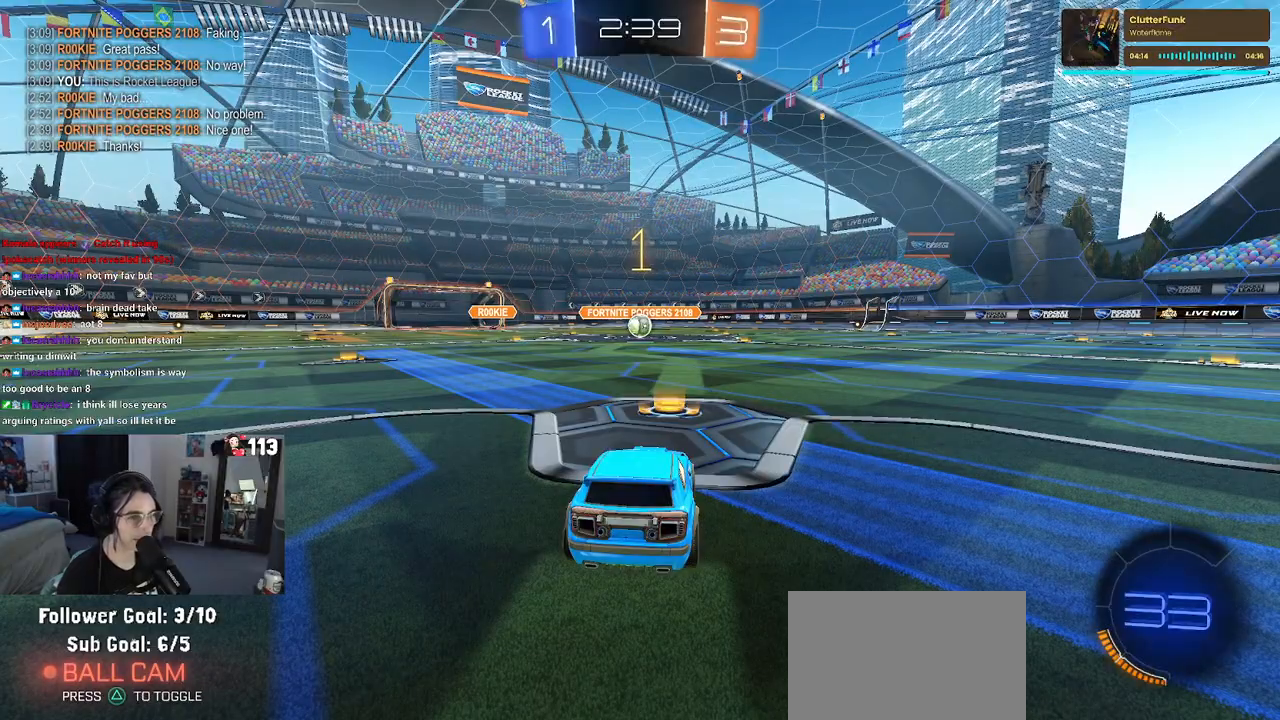
{"buttons": ["CROSS", "R1", "R2"], "left_stick": "up-left", "right_stick": "center", "events": [[350, "left_stick", "right"], [417, "CROSS", "down"], [433, "left_stick", "up"], [483, "left_stick", "up-left"]]}
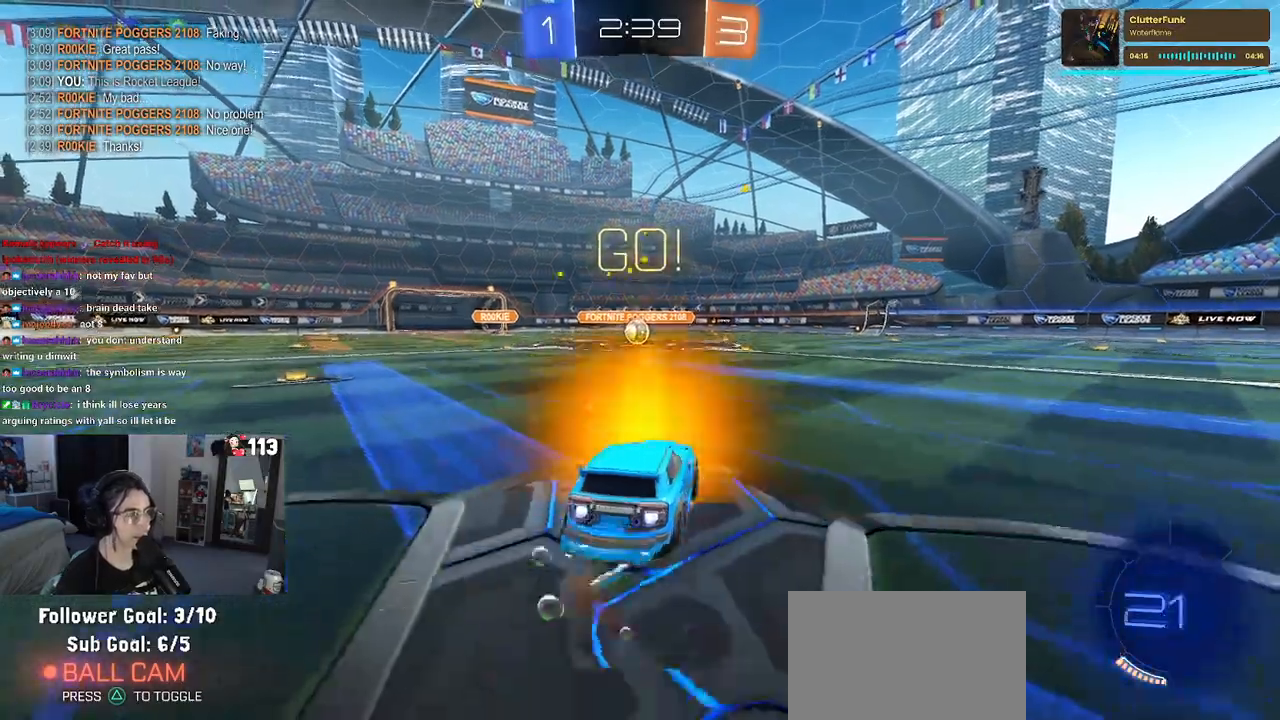
{"buttons": ["SQUARE", "R1", "R2"], "left_stick": "down-left", "right_stick": "center", "events": [[17, "CROSS", "up"], [83, "CROSS", "down"], [133, "SQUARE", "down"], [133, "left_stick", "down"], [167, "CROSS", "up"], [383, "left_stick", "down-left"]]}
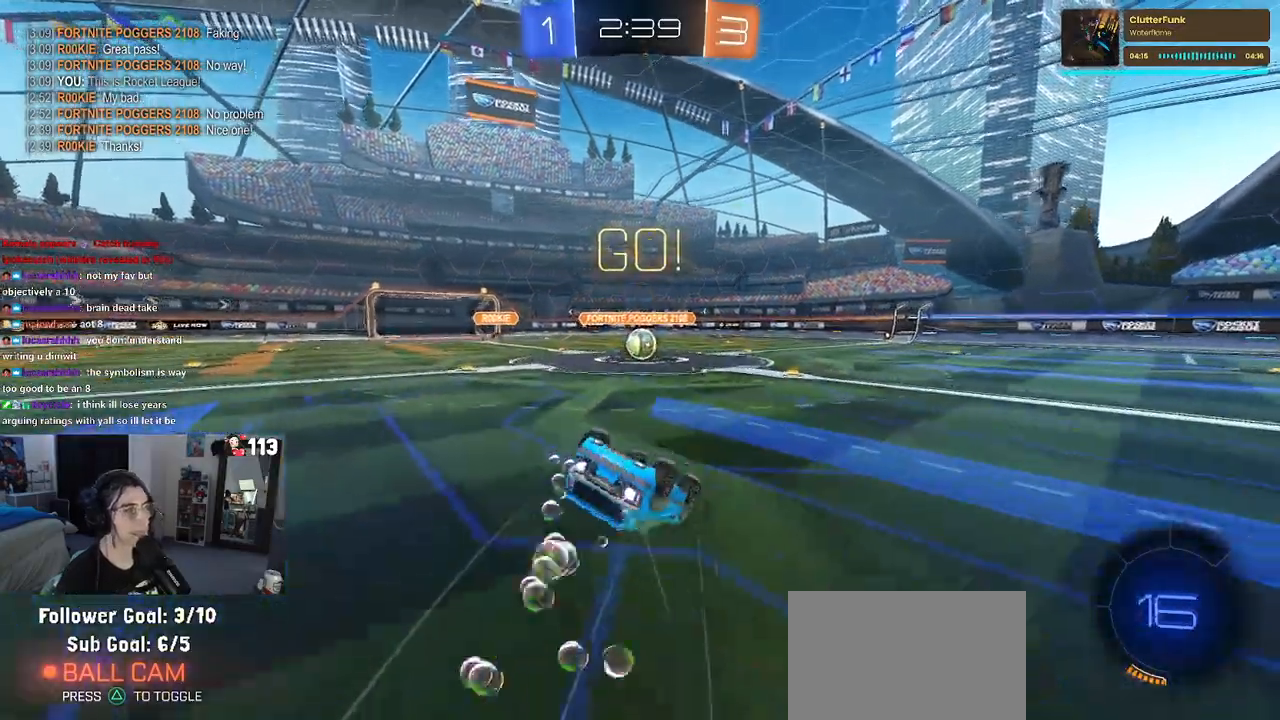
{"buttons": ["SQUARE", "R1", "R2"], "left_stick": "down-left", "right_stick": "center", "events": []}
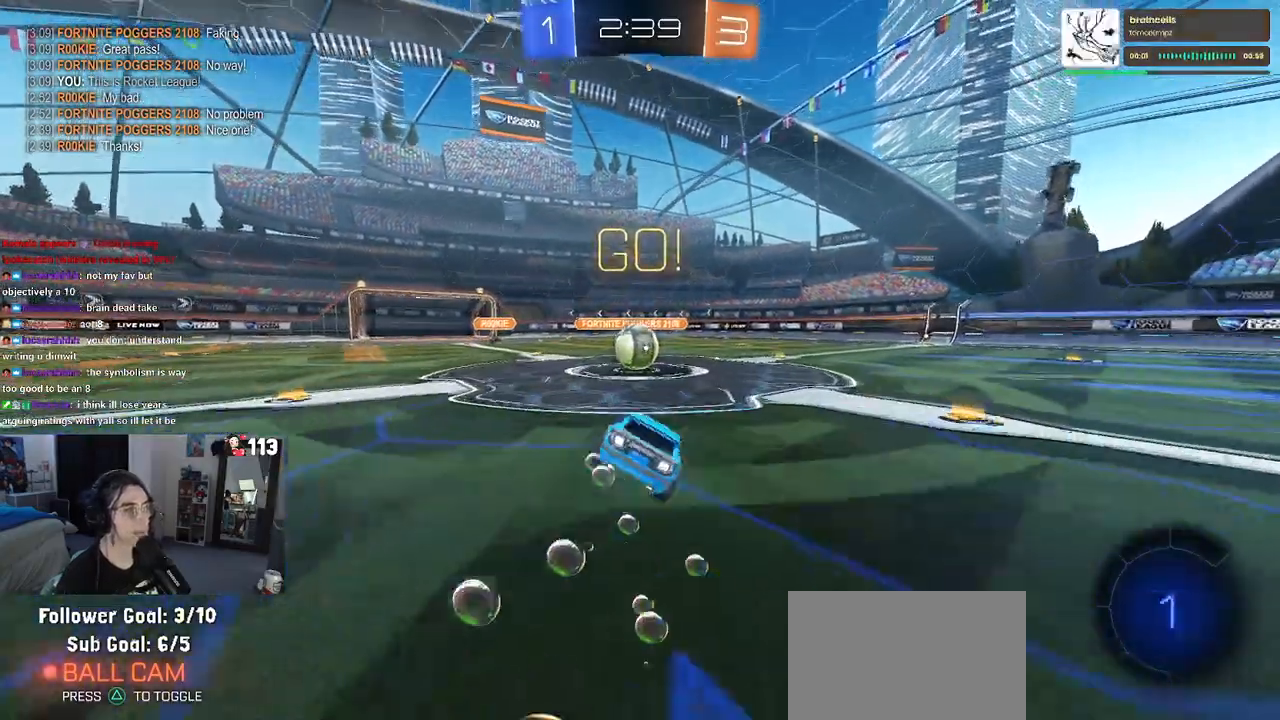
{"buttons": ["SQUARE", "R2"], "left_stick": "down-left", "right_stick": "center", "events": [[33, "R1", "up"], [33, "left_stick", "center"], [50, "SQUARE", "up"], [100, "left_stick", "right"], [183, "left_stick", "up-right"], [217, "CROSS", "down"], [333, "CROSS", "up"], [333, "left_stick", "up-left"], [400, "CROSS", "down"], [450, "SQUARE", "down"], [467, "left_stick", "down-left"], [500, "CROSS", "up"]]}
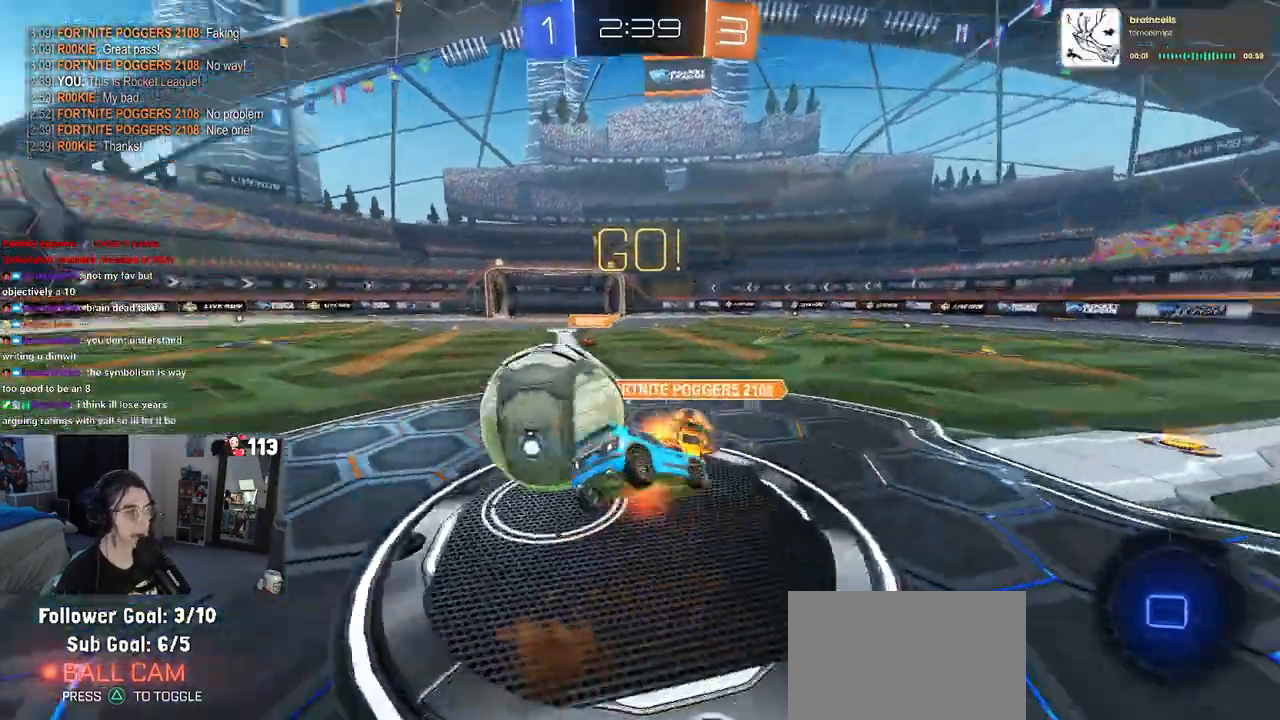
{"buttons": ["SQUARE", "R2"], "left_stick": "down-left", "right_stick": "center", "events": []}
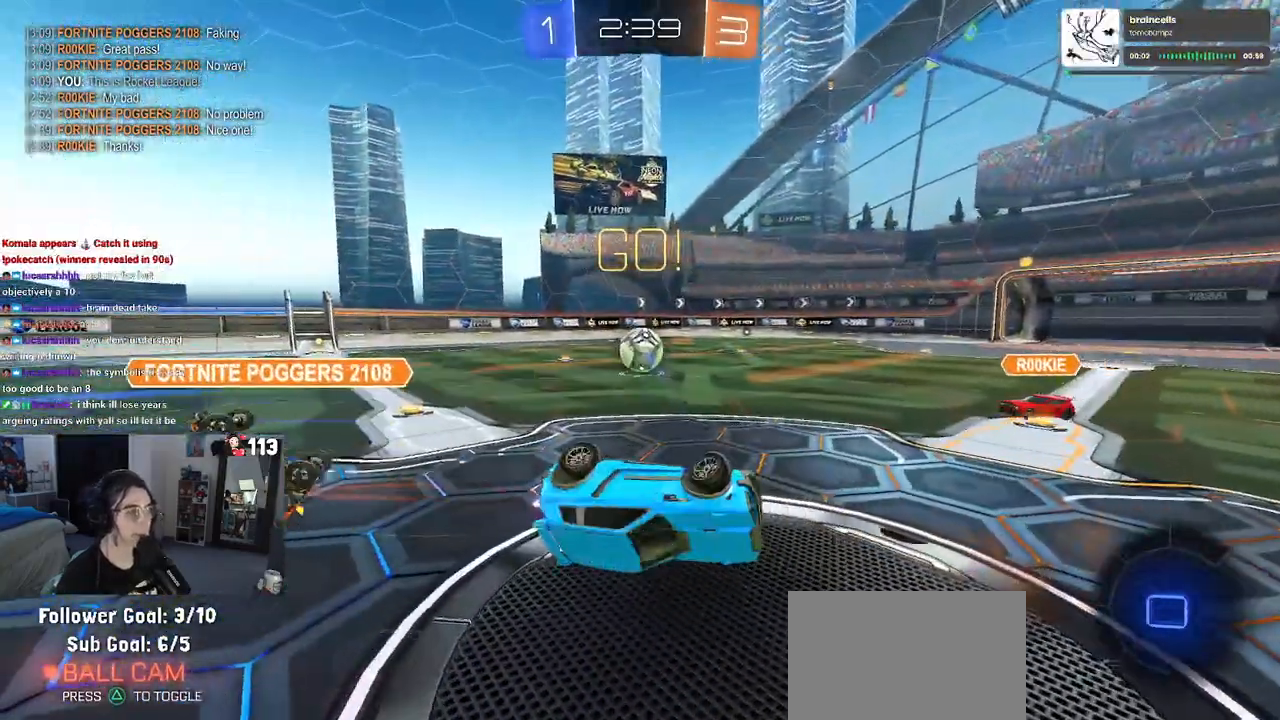
{"buttons": ["R2"], "left_stick": "center", "right_stick": "center", "events": [[167, "SQUARE", "up"], [183, "left_stick", "center"]]}
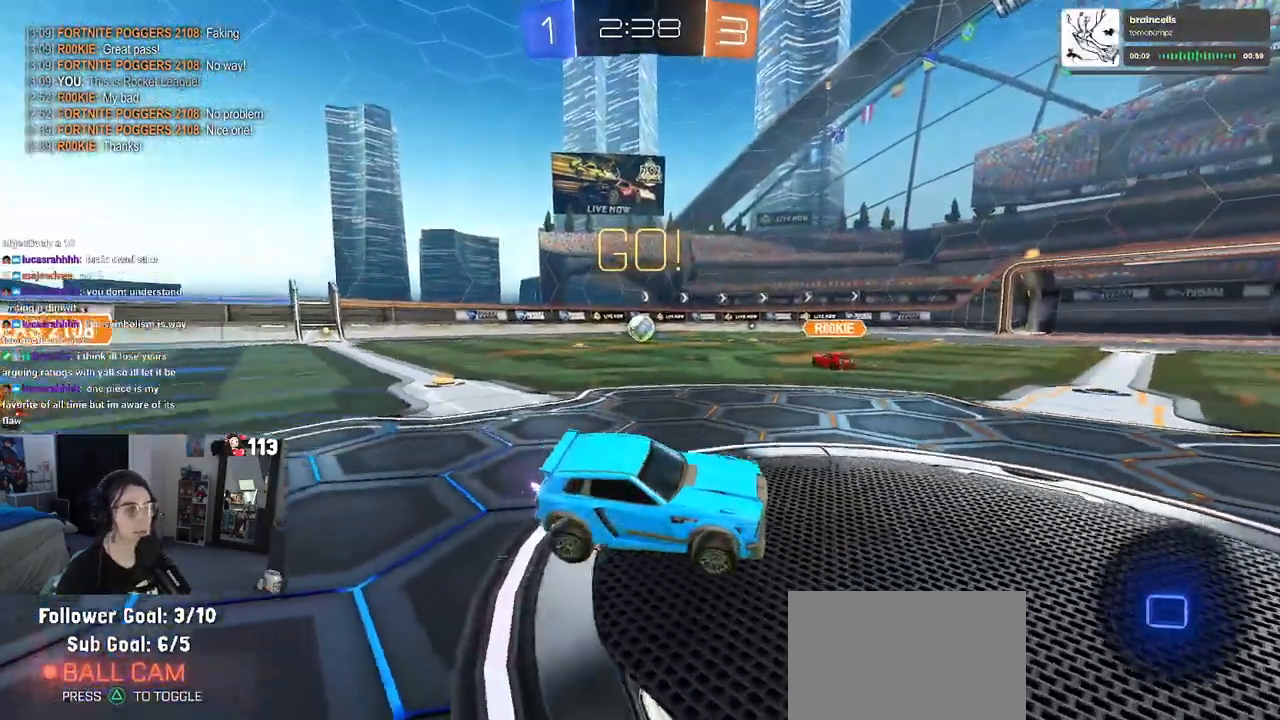
{"buttons": ["TRIANGLE", "R2"], "left_stick": "center", "right_stick": "center", "events": [[383, "TRIANGLE", "down"]]}
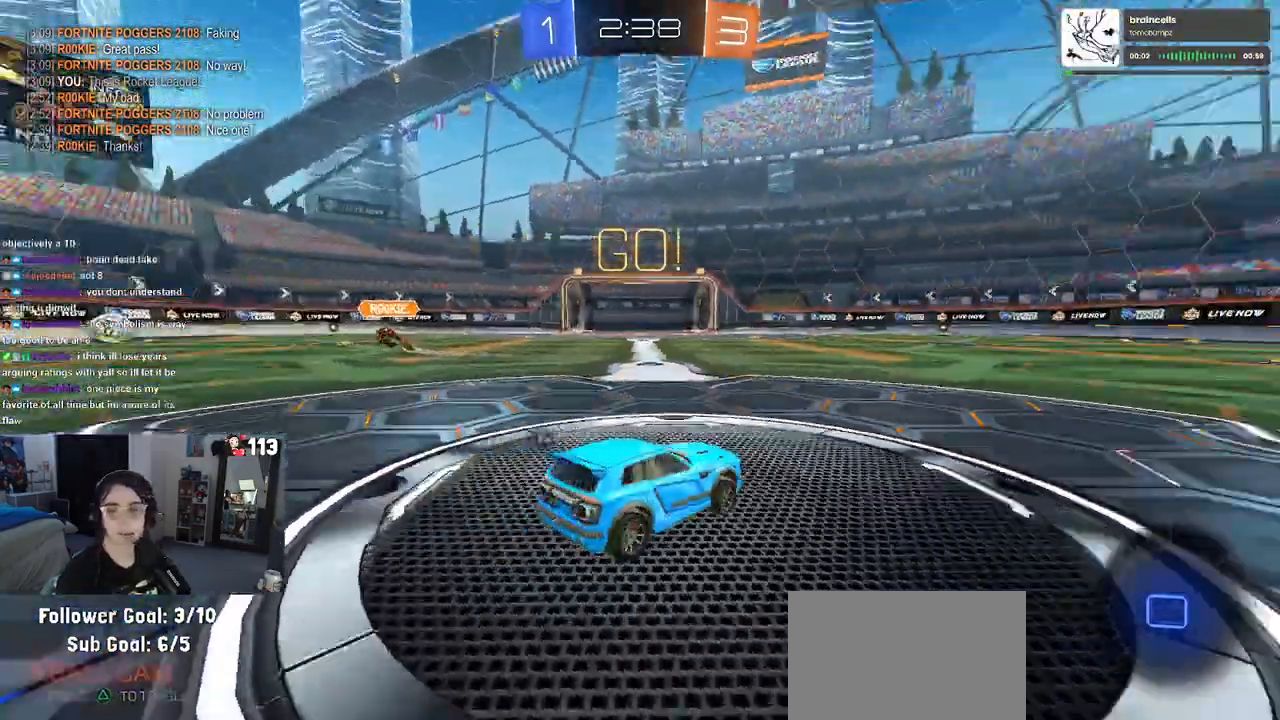
{"buttons": ["R2"], "left_stick": "right", "right_stick": "center", "events": [[33, "TRIANGLE", "up"], [267, "left_stick", "right"]]}
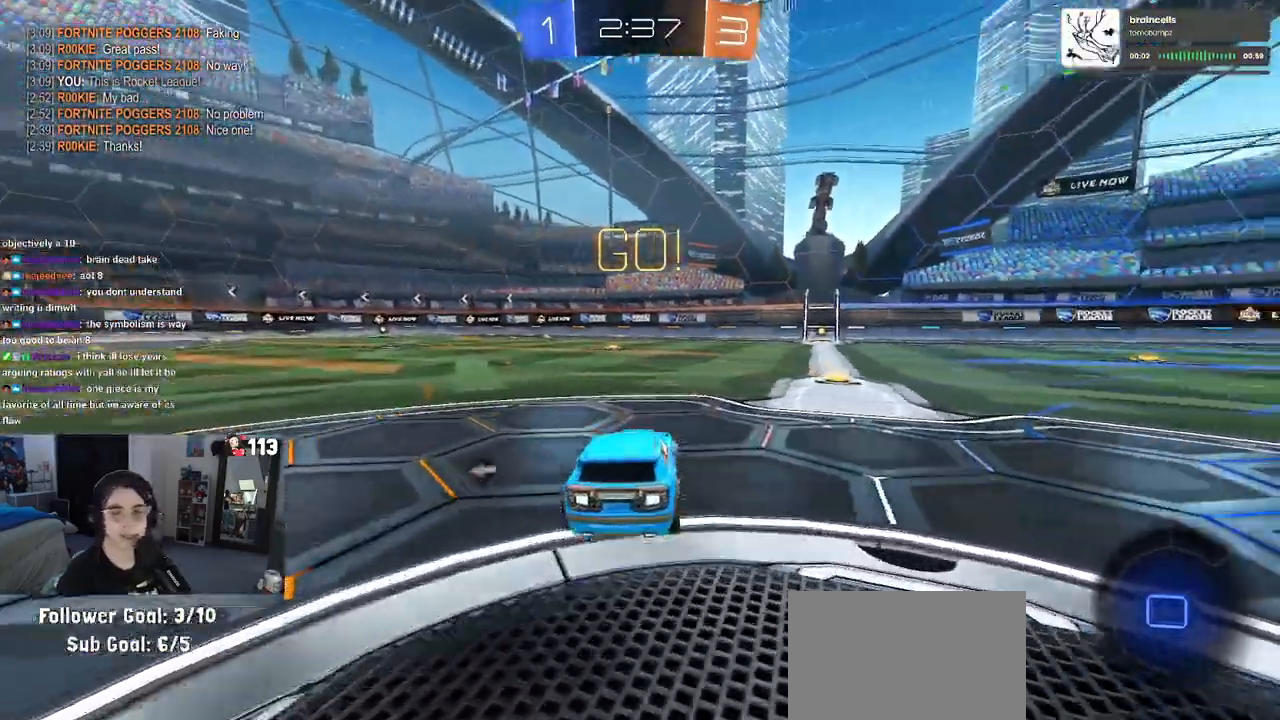
{"buttons": ["R2"], "left_stick": "up-left", "right_stick": "center", "events": [[33, "left_stick", "center"], [183, "left_stick", "right"], [367, "left_stick", "up"], [383, "CROSS", "down"], [417, "R1", "down"], [467, "left_stick", "up-left"], [483, "CROSS", "up"], [500, "R1", "up"]]}
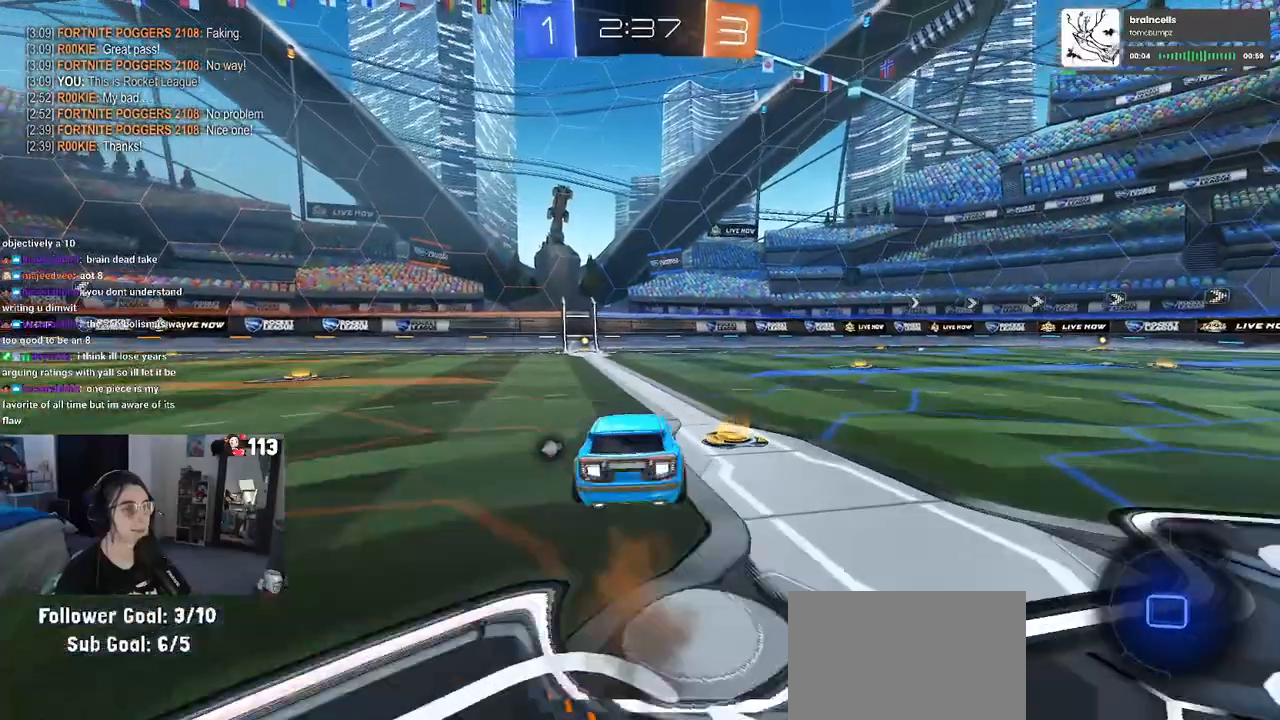
{"buttons": ["R1", "R2"], "left_stick": "down-left", "right_stick": "center", "events": [[17, "CROSS", "down"], [17, "R1", "down"], [67, "R1", "up"], [100, "left_stick", "down-left"], [117, "R1", "down"], [183, "CROSS", "up"], [283, "TRIANGLE", "down"], [383, "TRIANGLE", "up"]]}
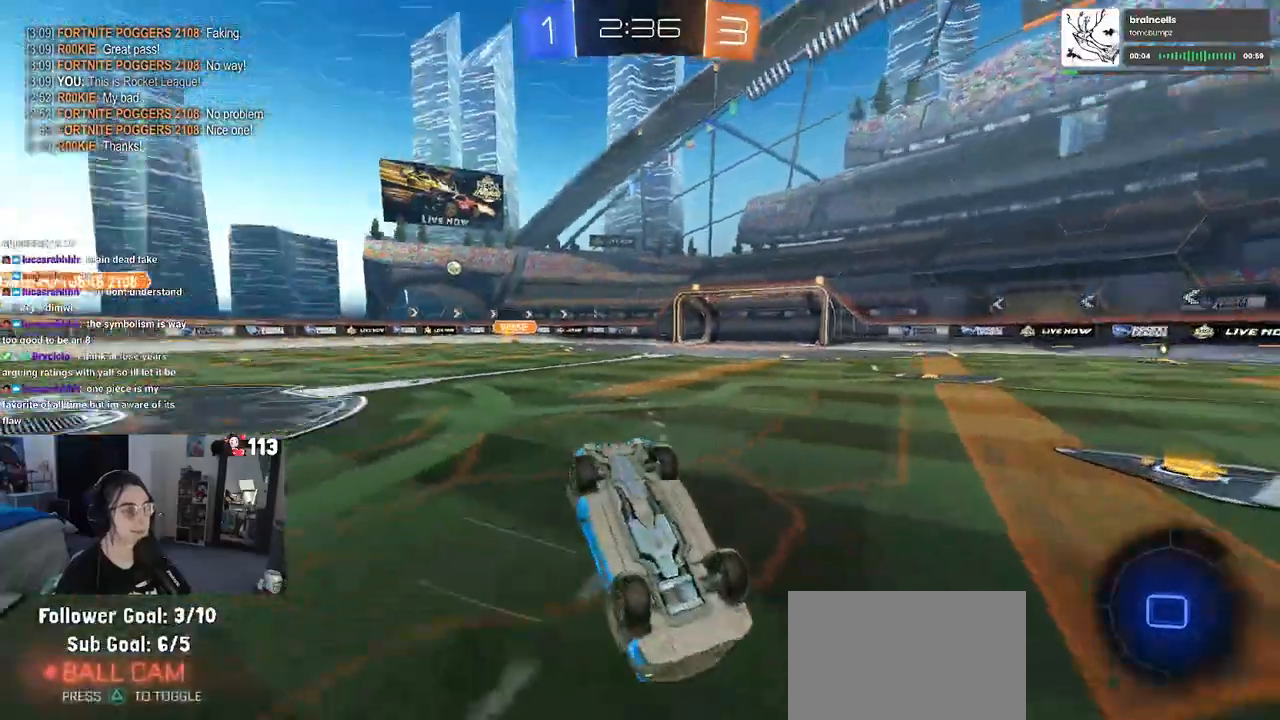
{"buttons": ["R2"], "left_stick": "down-left", "right_stick": "center", "events": [[33, "R1", "up"], [133, "SQUARE", "down"], [367, "SQUARE", "up"]]}
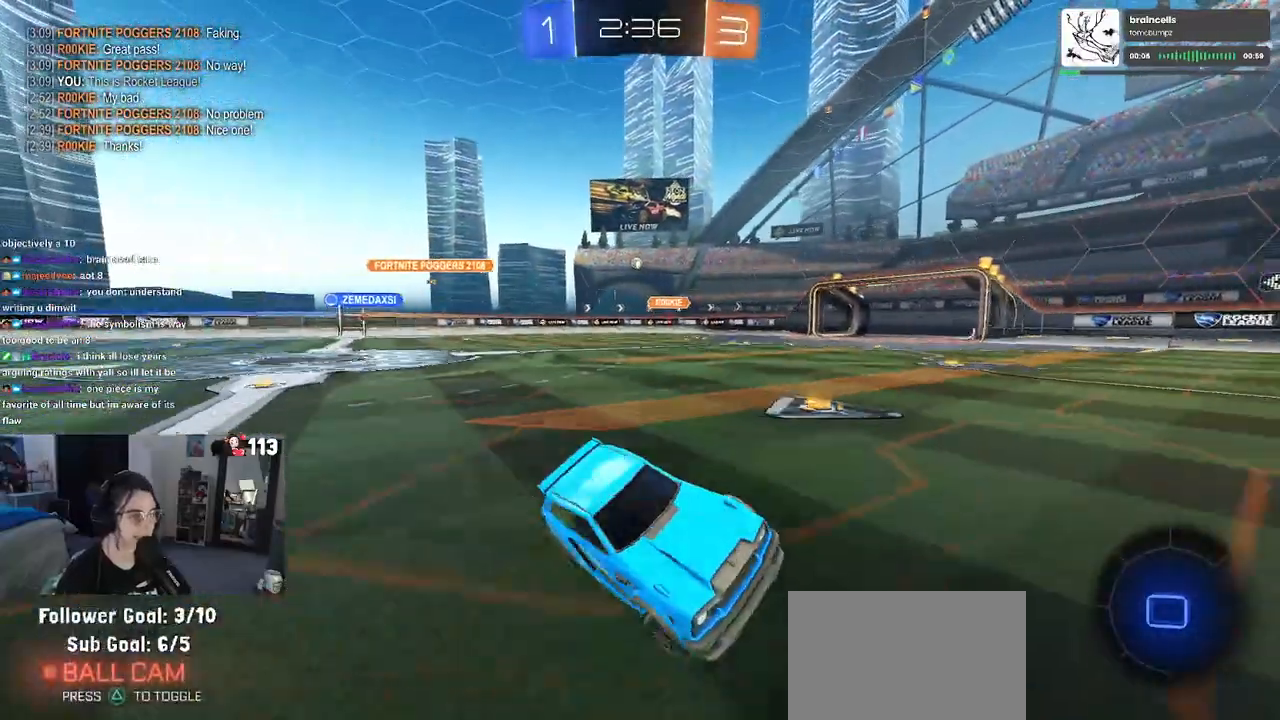
{"buttons": ["SQUARE", "R2"], "left_stick": "right", "right_stick": "center", "events": [[17, "left_stick", "center"], [67, "left_stick", "right"], [467, "SQUARE", "down"]]}
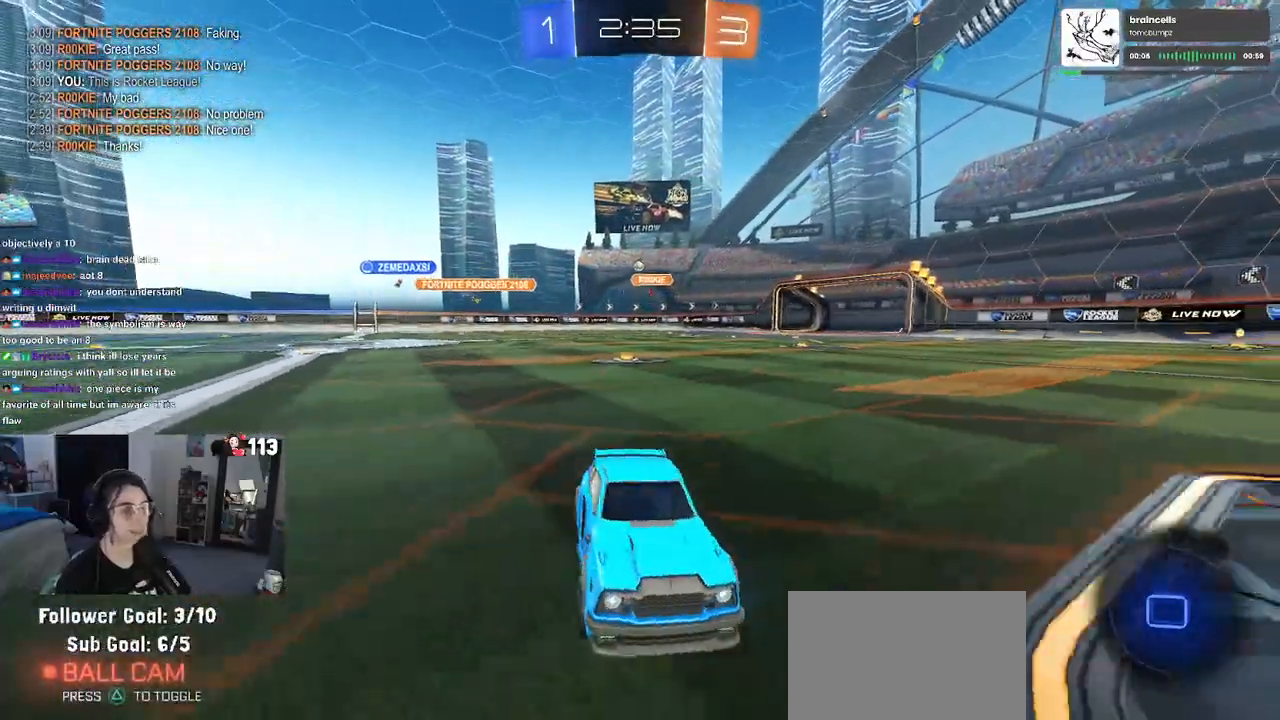
{"buttons": ["R2"], "left_stick": "right", "right_stick": "center", "events": [[117, "SQUARE", "up"]]}
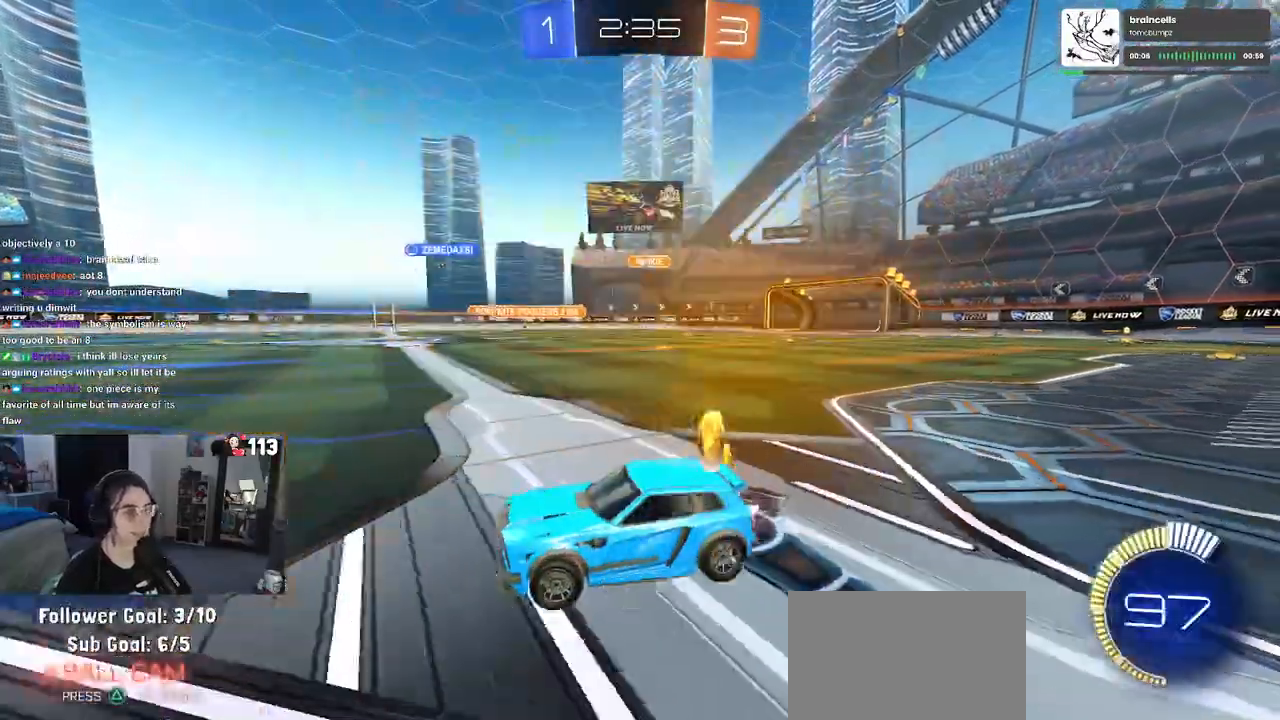
{"buttons": ["CROSS", "R2"], "left_stick": "up", "right_stick": "center", "events": [[450, "CROSS", "down"], [500, "left_stick", "up"]]}
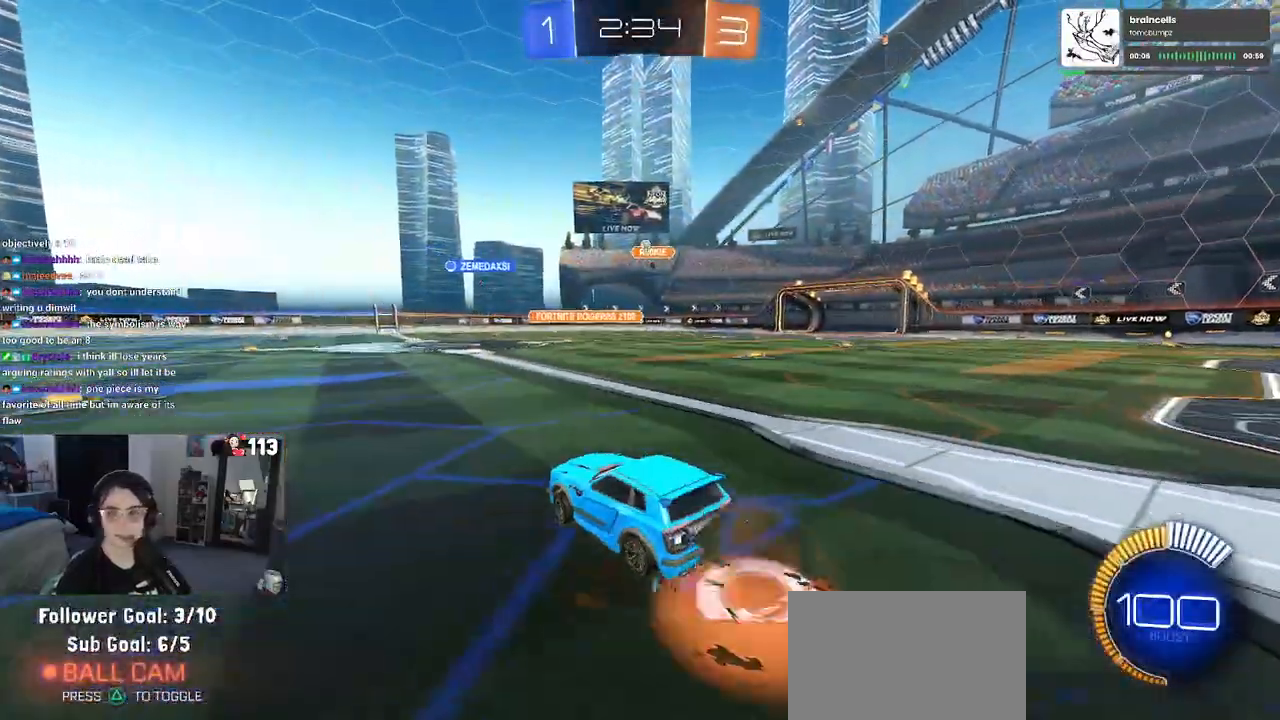
{"buttons": ["SQUARE", "R2"], "left_stick": "down-left", "right_stick": "center", "events": [[33, "CROSS", "up"], [33, "left_stick", "up-left"], [83, "CROSS", "down"], [167, "SQUARE", "down"], [183, "CROSS", "up"], [200, "left_stick", "down"], [333, "left_stick", "down-left"]]}
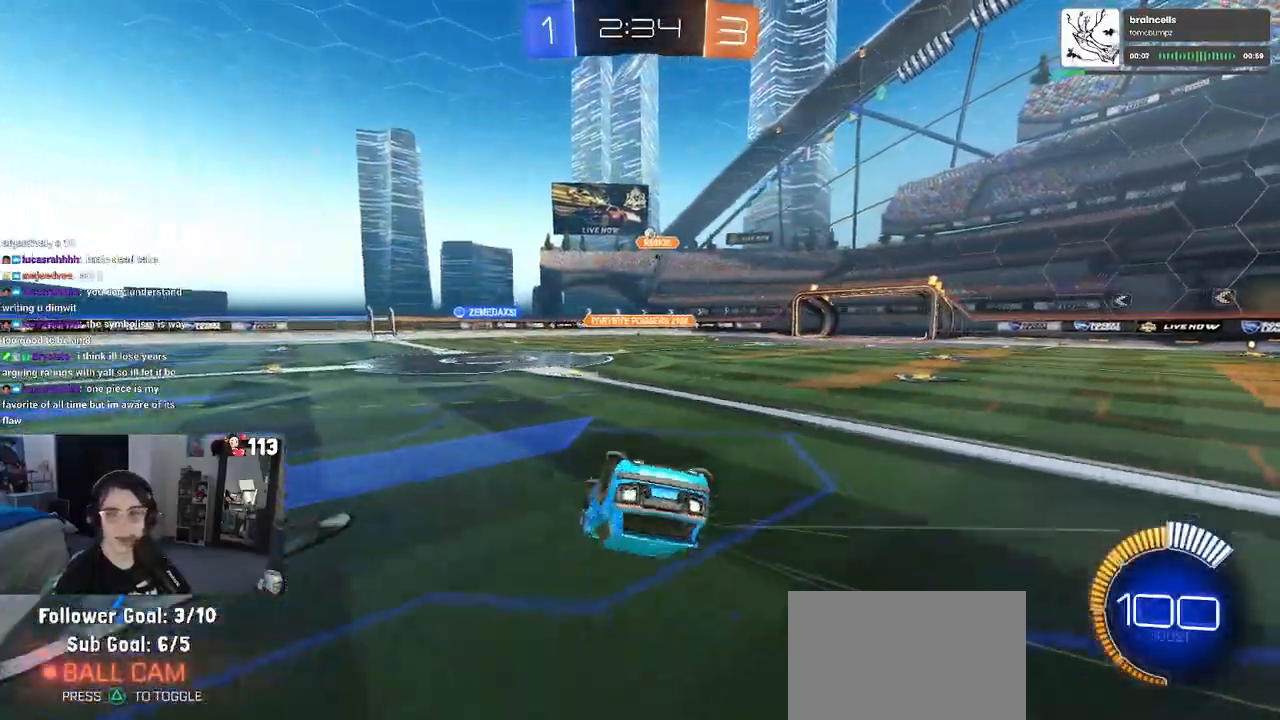
{"buttons": ["R2"], "left_stick": "center", "right_stick": "center", "events": [[167, "left_stick", "left"], [350, "SQUARE", "up"], [500, "left_stick", "center"]]}
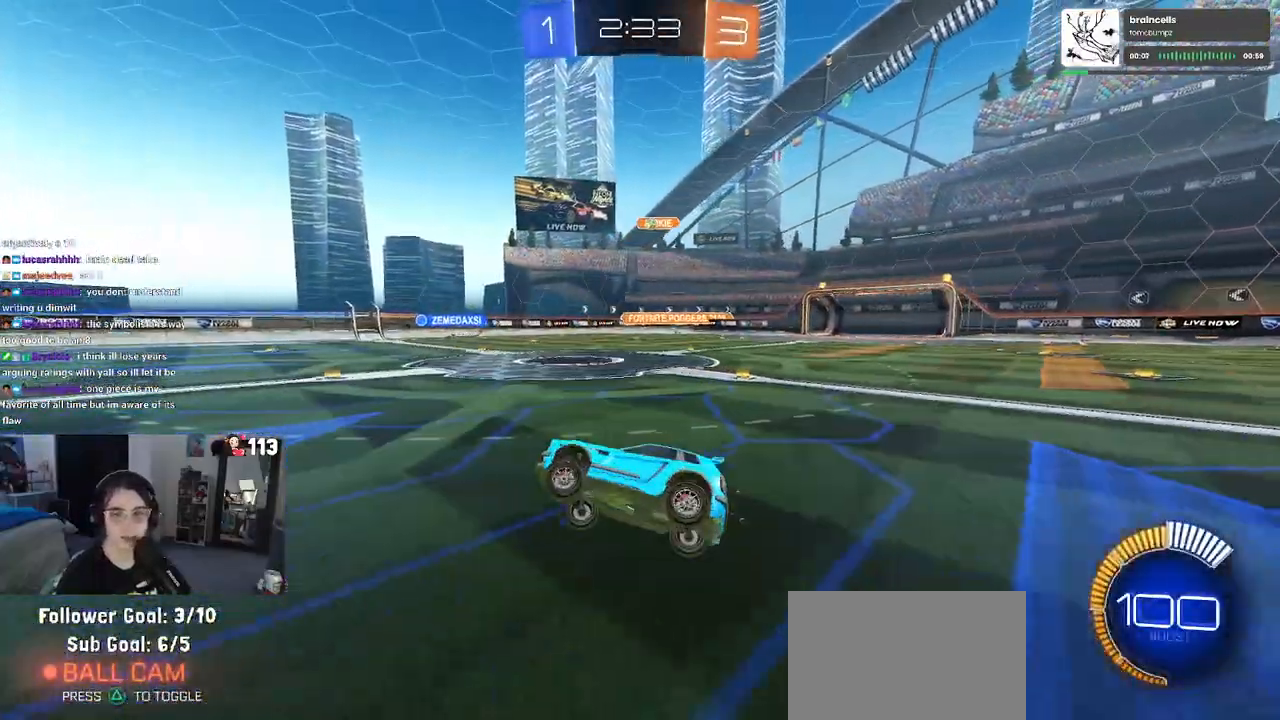
{"buttons": ["R2"], "left_stick": "left", "right_stick": "center", "events": [[450, "left_stick", "left"]]}
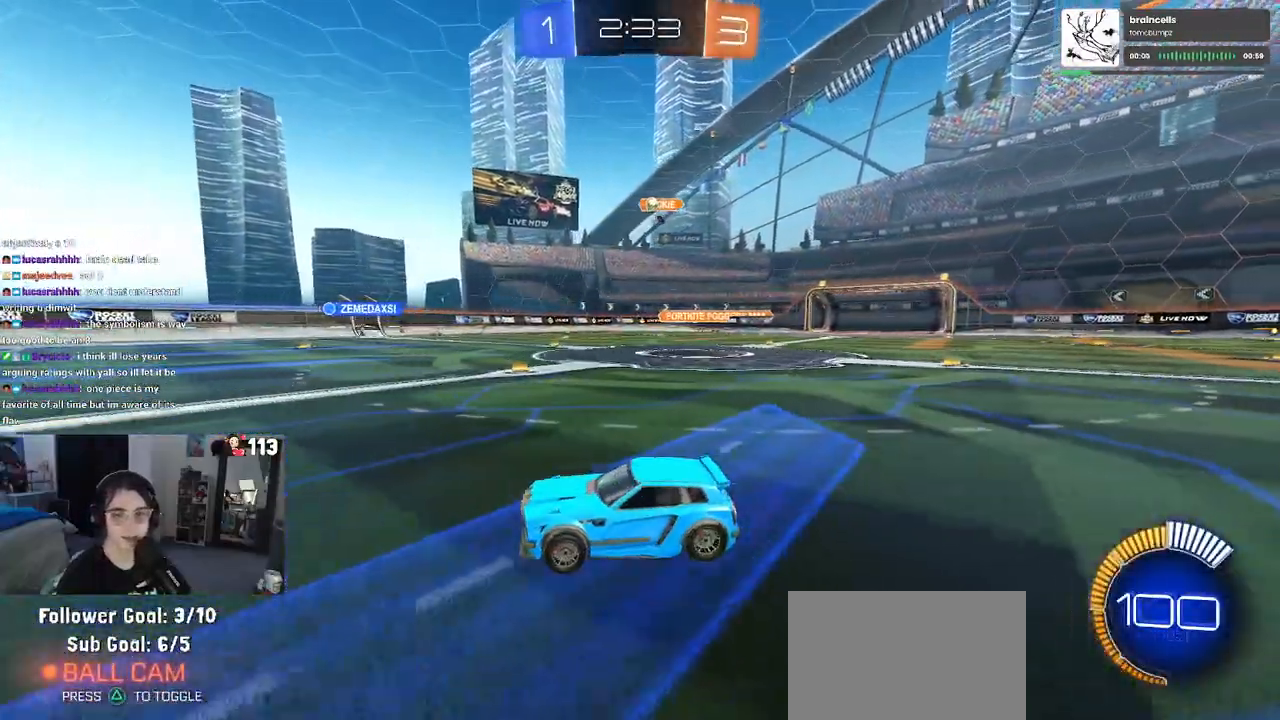
{"buttons": ["SQUARE", "R2"], "left_stick": "right", "right_stick": "center", "events": [[300, "left_stick", "center"], [367, "left_stick", "right"], [450, "SQUARE", "down"]]}
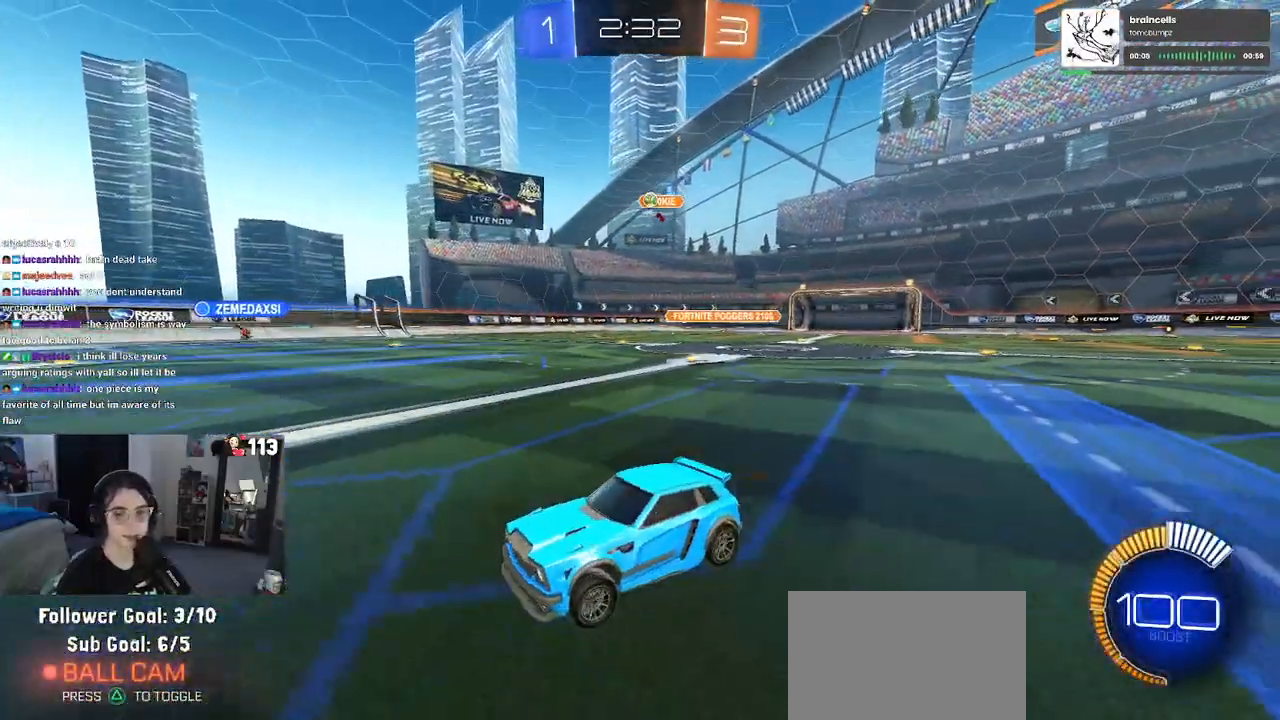
{"buttons": ["R2"], "left_stick": "right", "right_stick": "center", "events": [[117, "SQUARE", "up"]]}
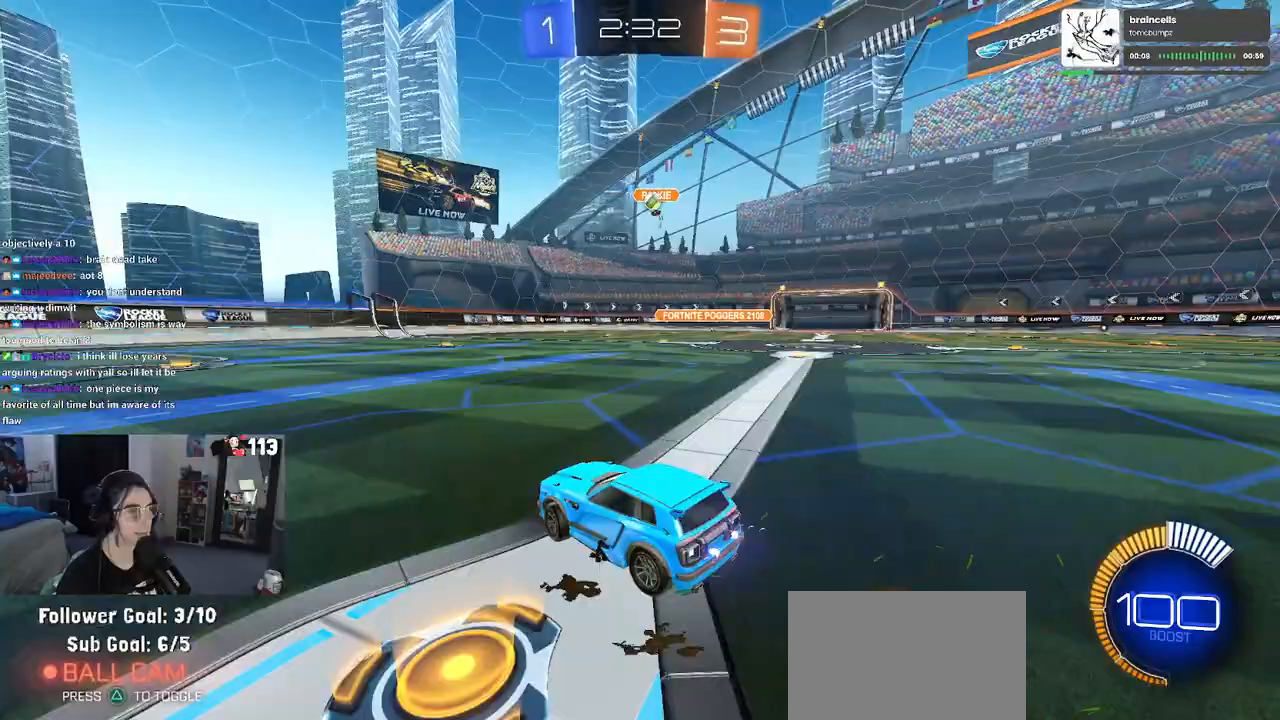
{"buttons": ["R2"], "left_stick": "right", "right_stick": "center", "events": [[100, "left_stick", "center"], [283, "left_stick", "right"]]}
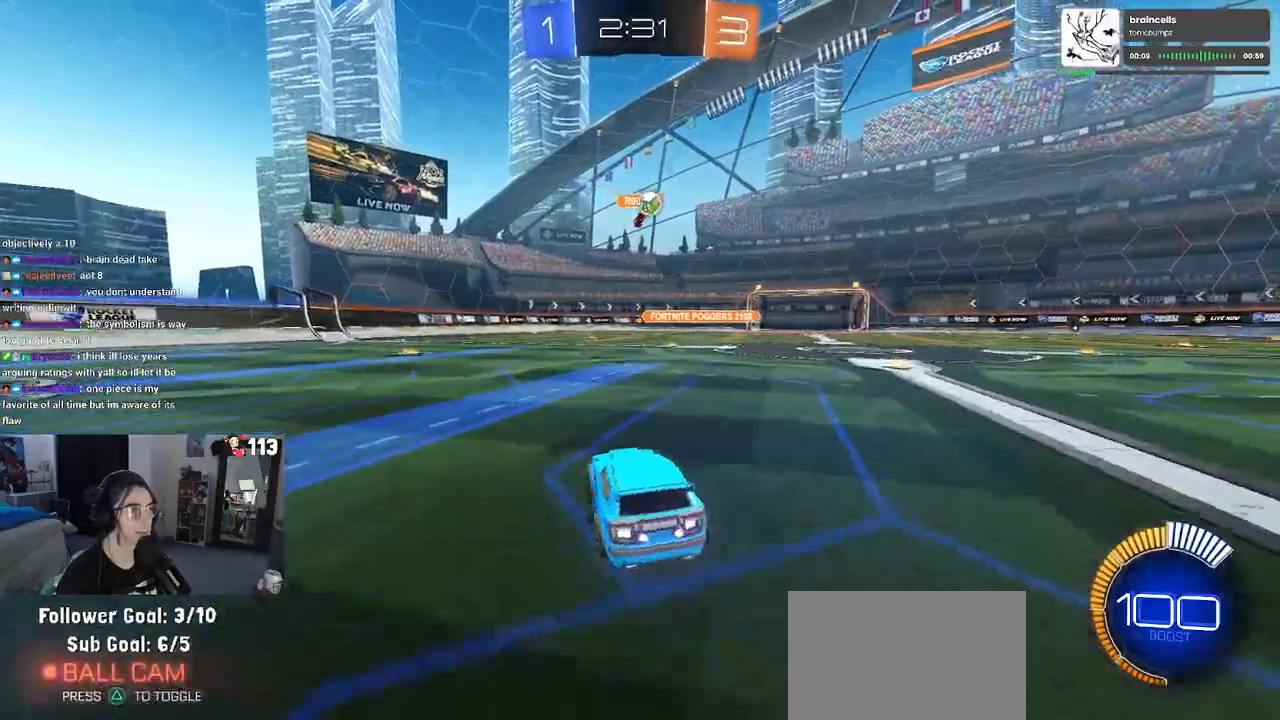
{"buttons": ["R1", "R2"], "left_stick": "center", "right_stick": "center", "events": [[100, "R1", "down"], [200, "left_stick", "center"]]}
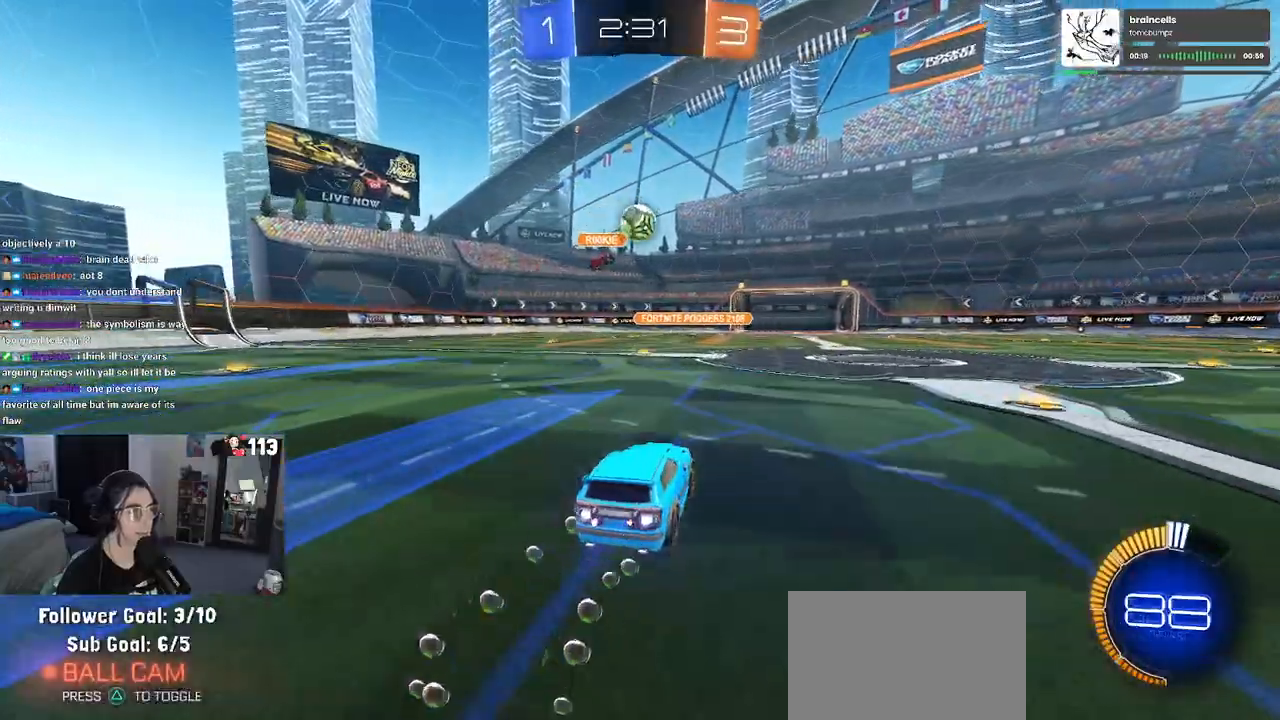
{"buttons": ["CROSS", "R1", "R2"], "left_stick": "up-left", "right_stick": "center", "events": [[117, "left_stick", "left"], [250, "left_stick", "down"], [267, "CROSS", "down"], [367, "left_stick", "center"], [433, "CROSS", "up"], [467, "left_stick", "up-left"], [483, "CROSS", "down"]]}
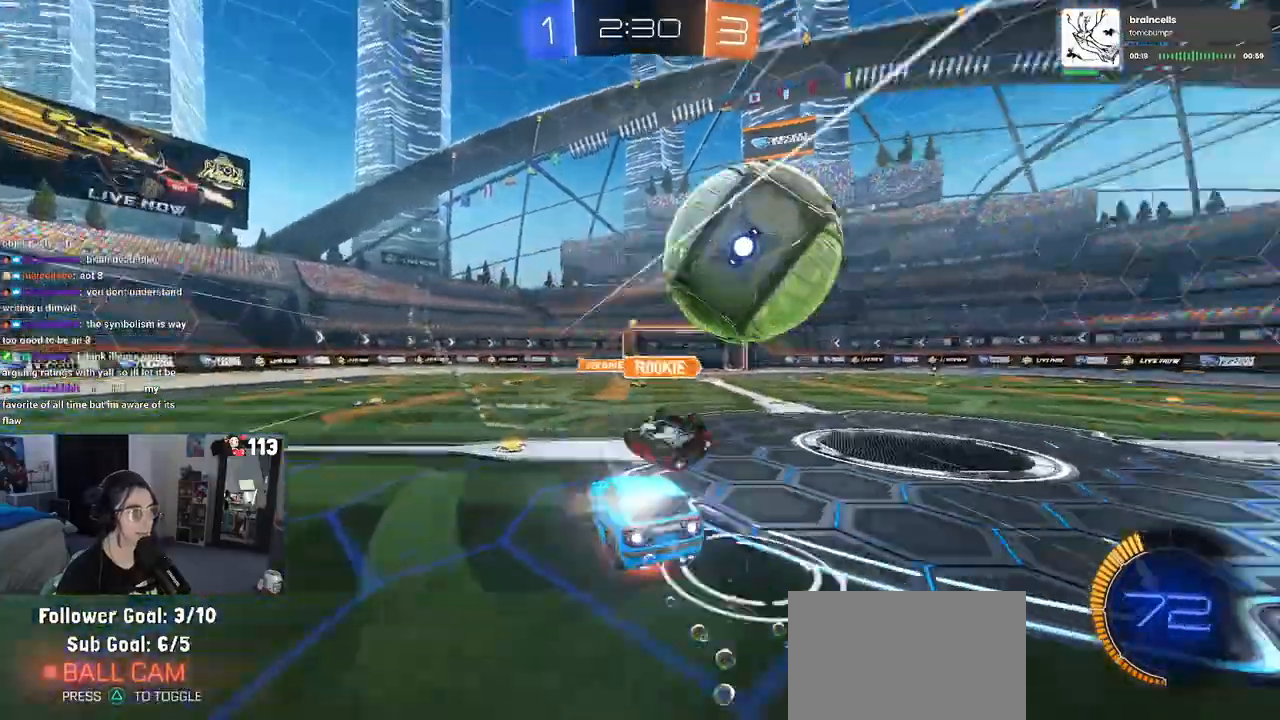
{"buttons": ["SQUARE", "R2"], "left_stick": "down-left", "right_stick": "center", "events": [[100, "SQUARE", "down"], [117, "CROSS", "up"], [117, "left_stick", "down-left"], [300, "R1", "up"]]}
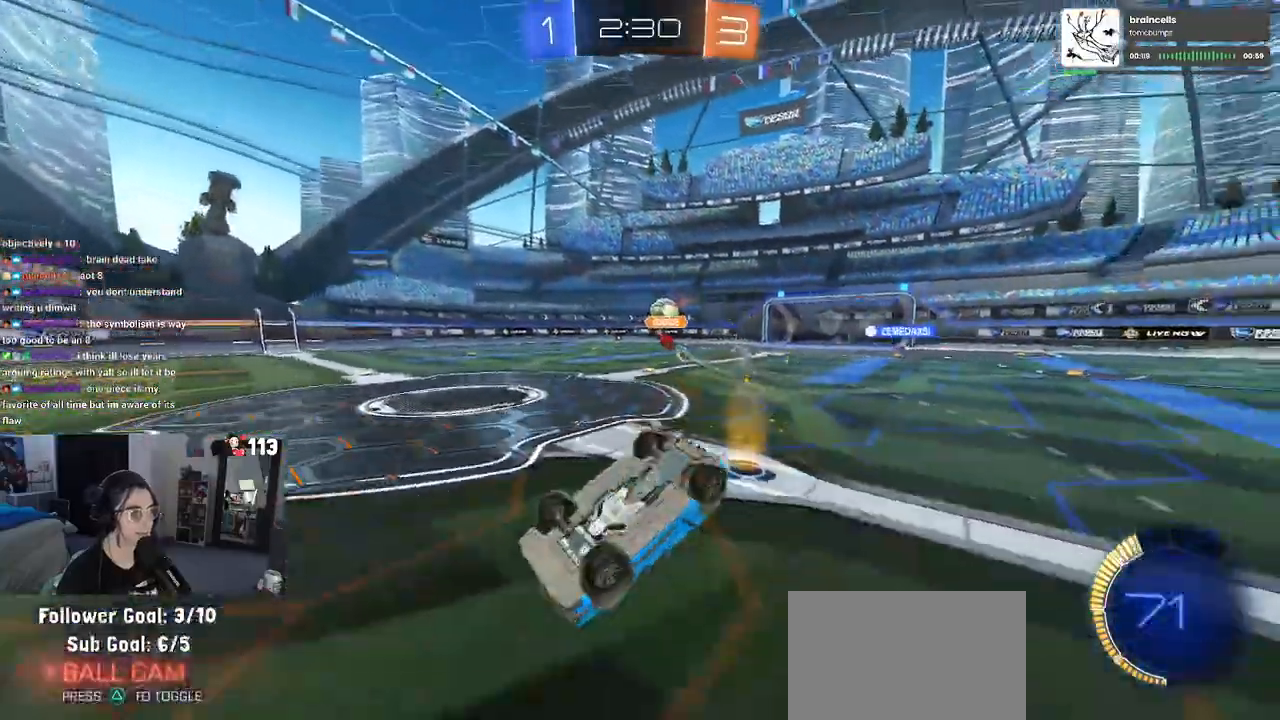
{"buttons": ["R2"], "left_stick": "center", "right_stick": "center", "events": [[350, "SQUARE", "up"], [383, "left_stick", "center"]]}
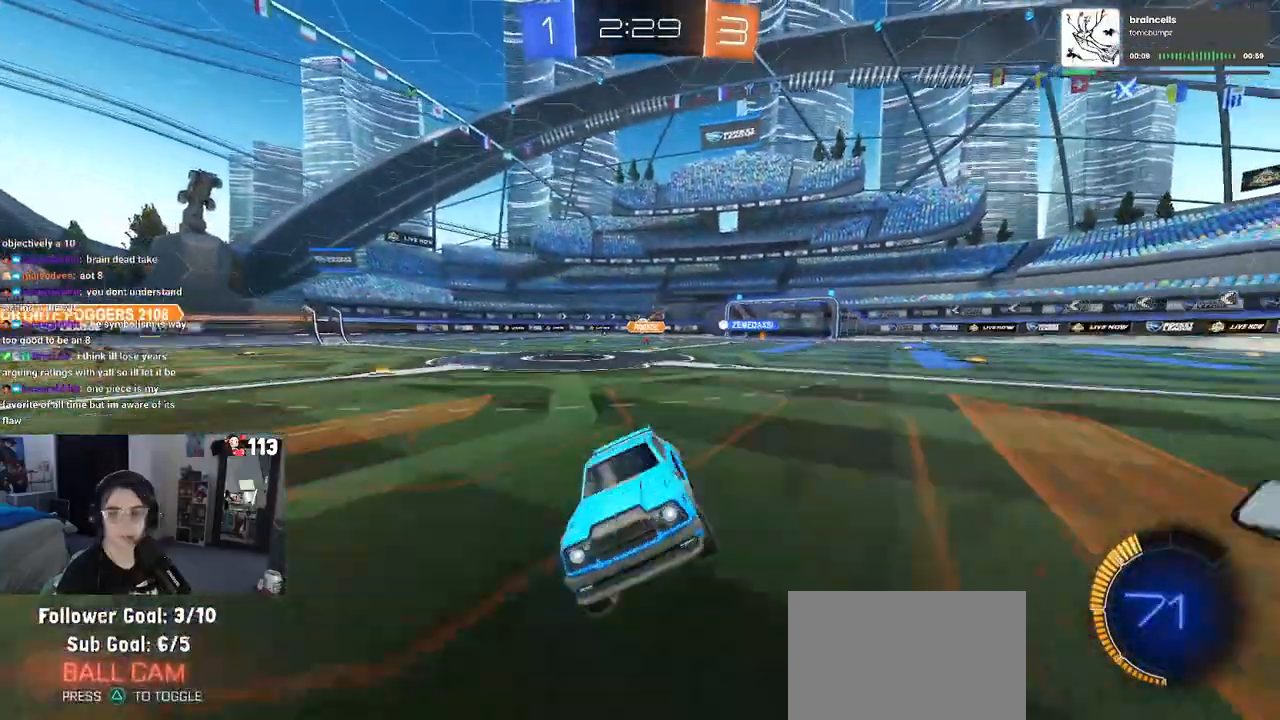
{"buttons": ["R2"], "left_stick": "left", "right_stick": "center", "events": [[50, "left_stick", "left"]]}
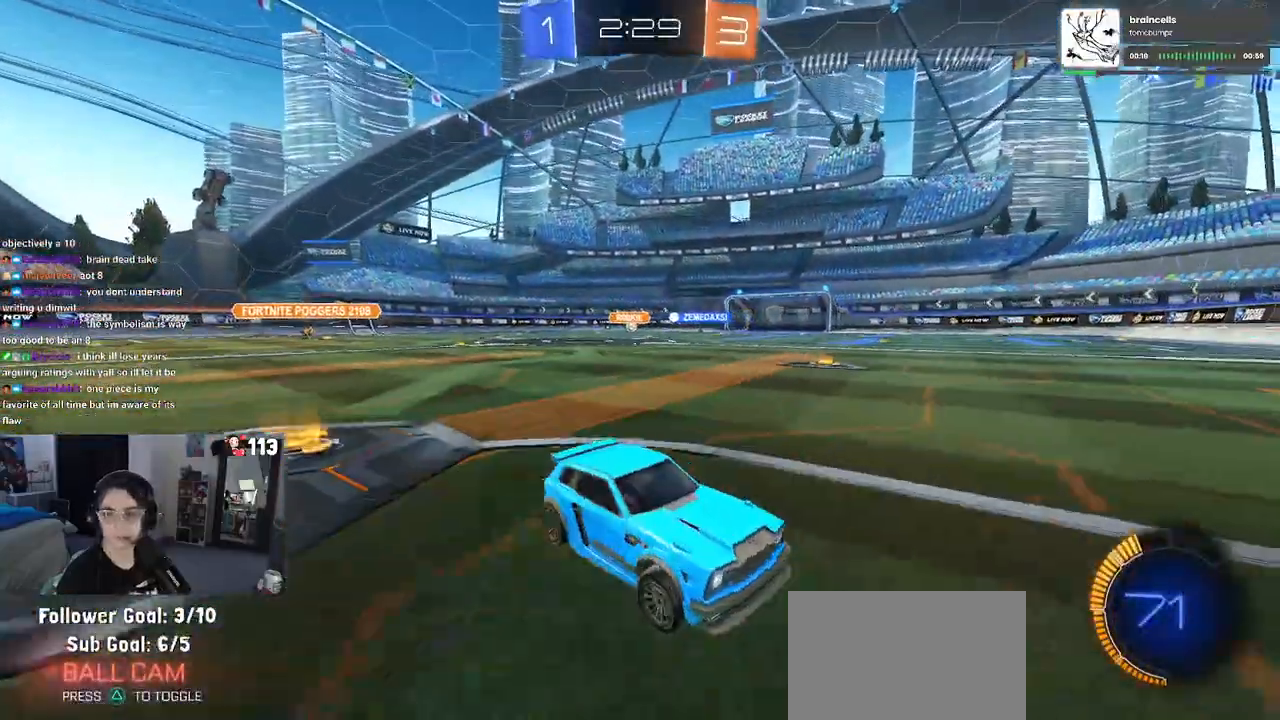
{"buttons": ["R1", "R2"], "left_stick": "left", "right_stick": "center", "events": [[117, "R1", "down"], [167, "TRIANGLE", "down"], [300, "TRIANGLE", "up"]]}
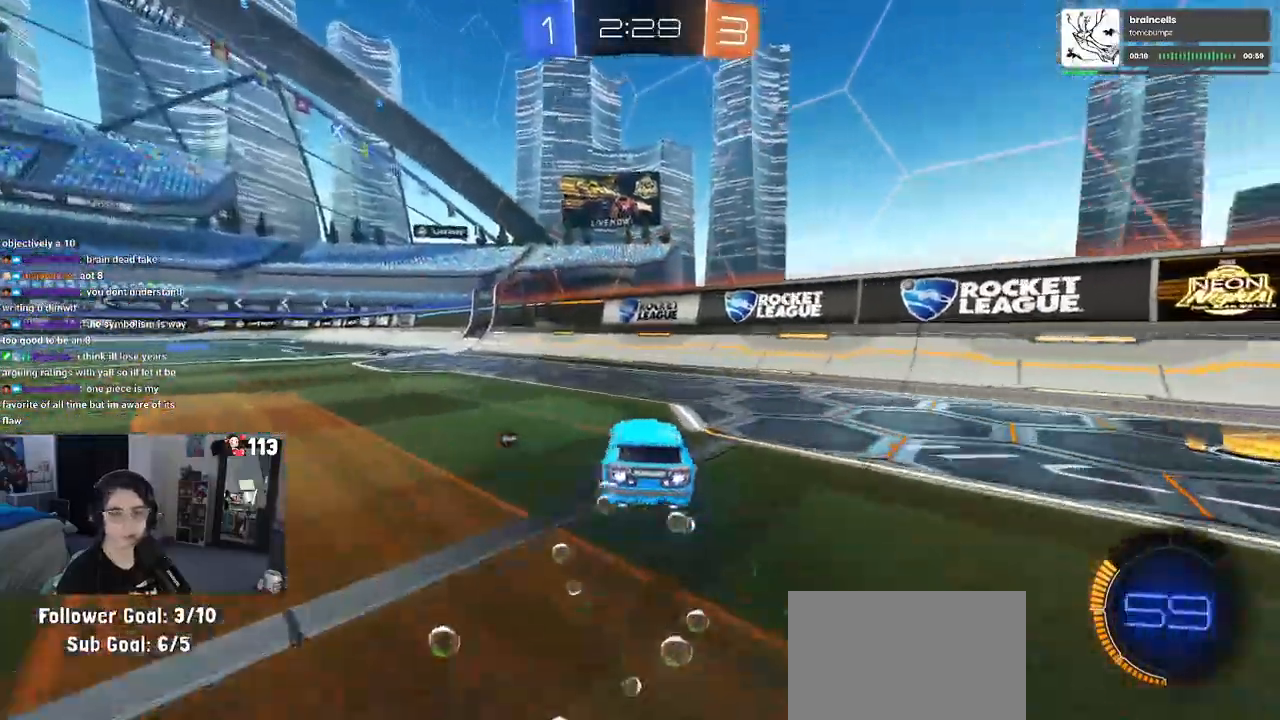
{"buttons": ["R2"], "left_stick": "left", "right_stick": "center", "events": [[183, "left_stick", "center"], [317, "R1", "up"], [333, "TRIANGLE", "down"], [367, "left_stick", "left"], [450, "TRIANGLE", "up"]]}
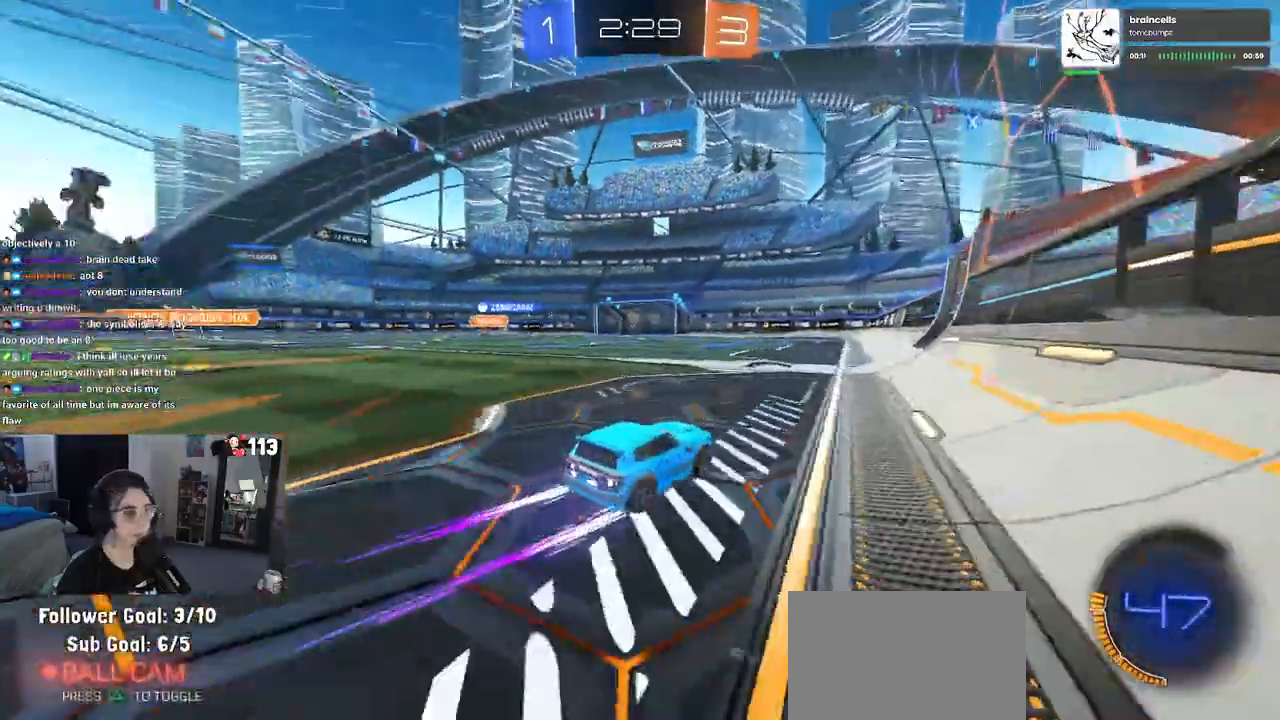
{"buttons": ["R2"], "left_stick": "center", "right_stick": "center"}